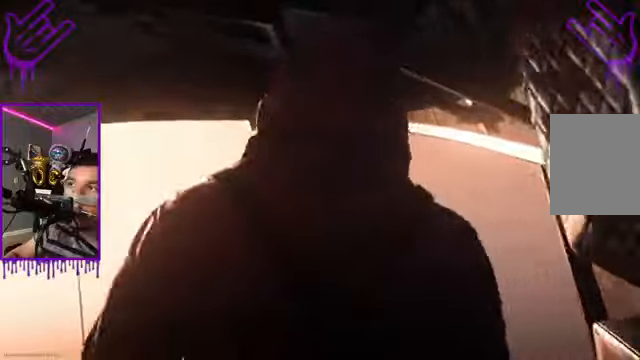
Gameplay with a controller (Xbox layout); each line is a JSON object with the inputs held at the frame after it. "events" lists button and stick changes between this image and that frame as [ms after this image, input, new state], when the widget could be followed in between. Not read: L3 R3.
{"buttons": [], "left_stick": "down", "right_stick": "center", "events": []}
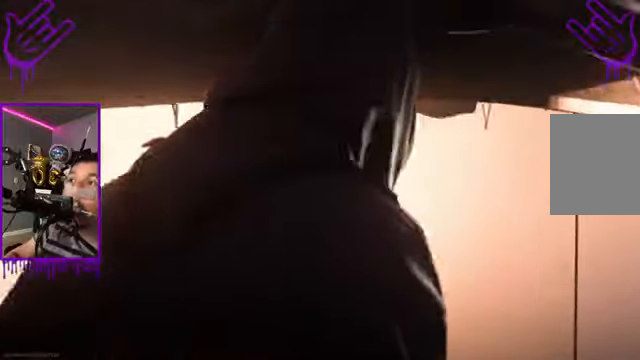
{"buttons": [], "left_stick": "down", "right_stick": "center", "events": []}
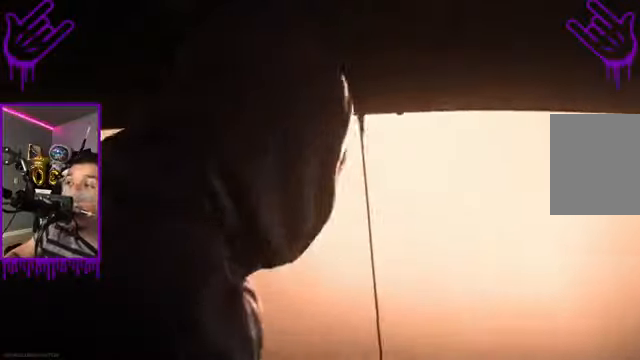
{"buttons": [], "left_stick": "down", "right_stick": "center", "events": []}
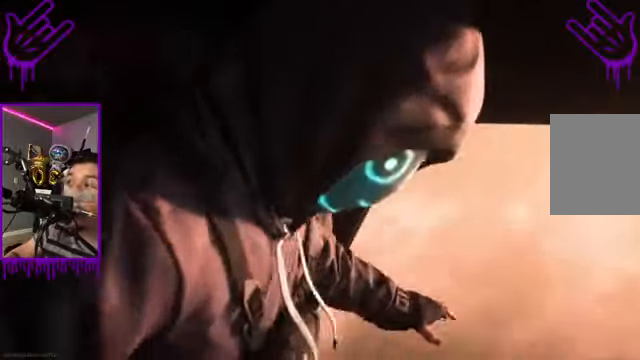
{"buttons": [], "left_stick": "down", "right_stick": "center"}
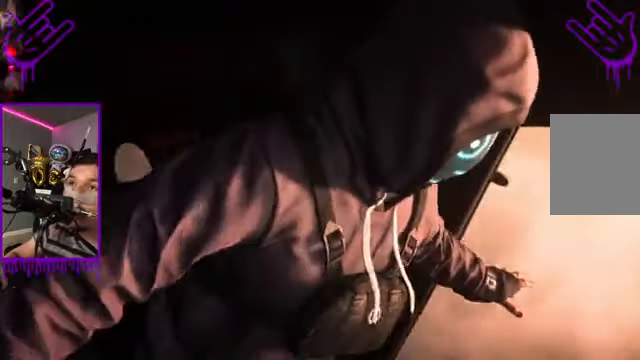
{"buttons": [], "left_stick": "down", "right_stick": "center", "events": []}
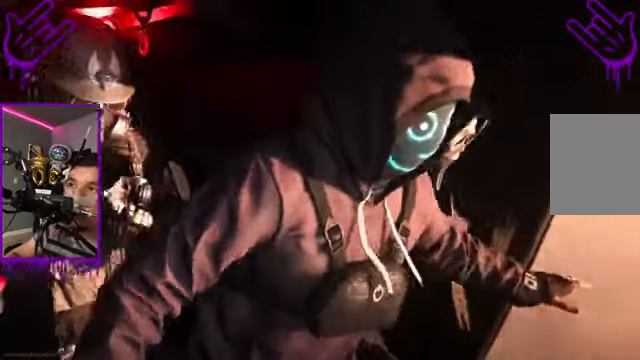
{"buttons": [], "left_stick": "down", "right_stick": "center", "events": []}
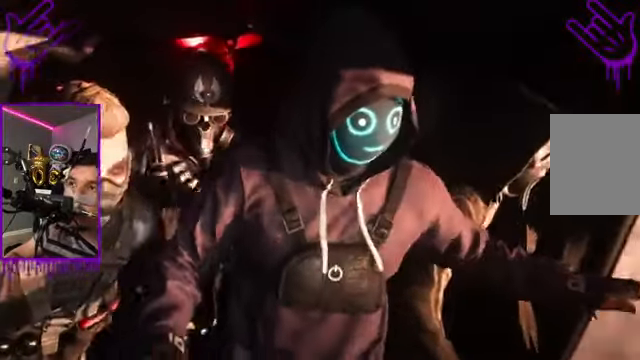
{"buttons": [], "left_stick": "down", "right_stick": "center"}
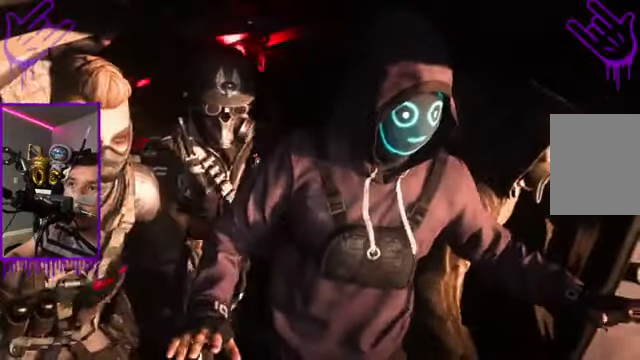
{"buttons": [], "left_stick": "down", "right_stick": "center", "events": []}